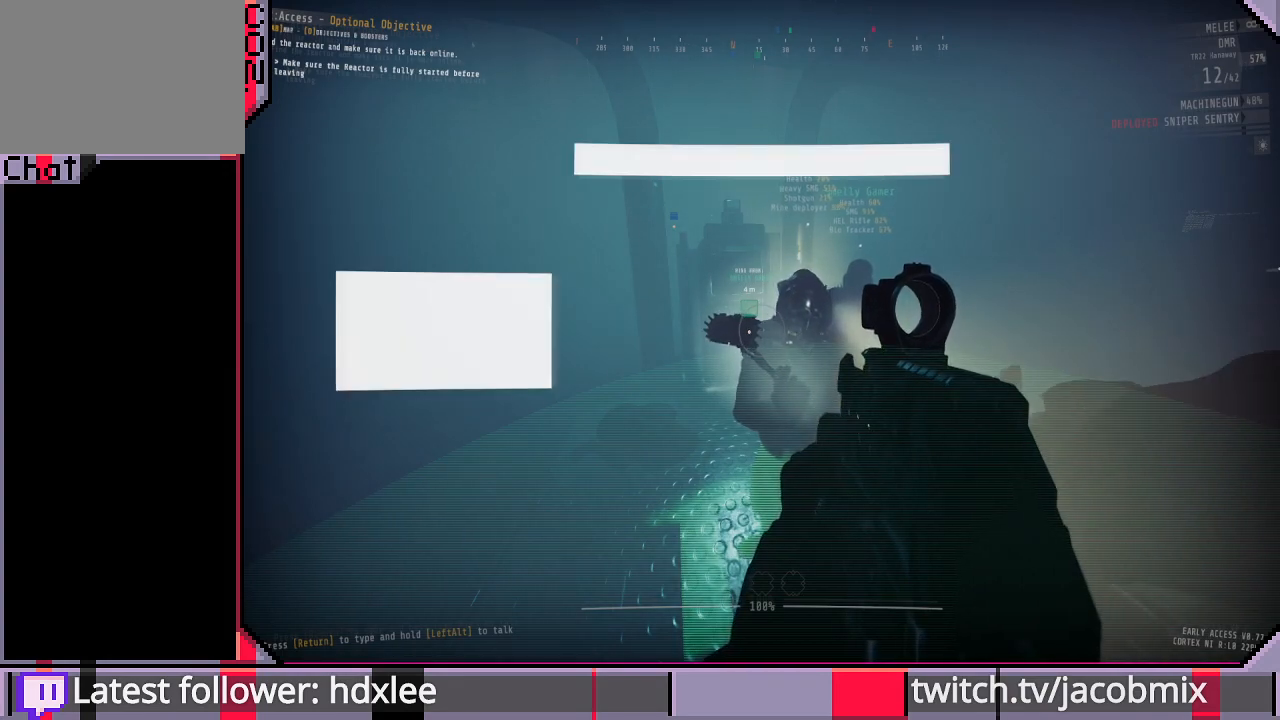
Gameplay with keyboard and mouse; each line is a JSON object with the keys and mouse buttons held at the frame after it. "events" lists presses ("down") and releases ("up") of "a", "c", "ctrl", "d", "e", "f", "q", "r", "s", "shift", "space", "t", "tab", "w", "x", "z", "mouse_wheel", "mouse_right" and "mouse_mb4" between this image and that frame as [ms after this image, input, new state], when the widget could be followed in between. "mouse_wheel", "mouse_right", "mouse_mb4" = the "wheel", "right", "mb4" buttons of the "mouse" list. No other keys are recorded. "wheel" means that the mouse wheel is clicked or scrolled. Mouse movement is not recorded. Not read: other_keys.
{"keys": ["a"], "mouse": [], "events": [[367, "a", "down"]]}
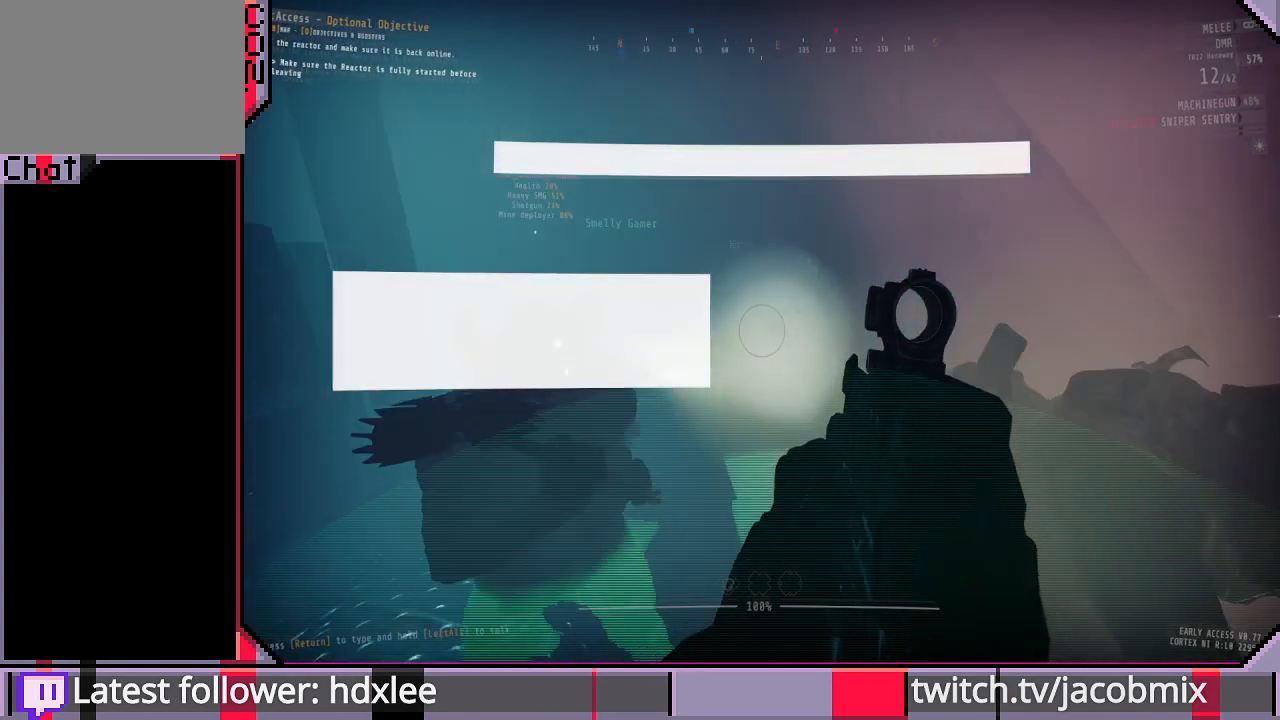
{"keys": ["shift", "w"], "mouse": [], "events": [[100, "a", "up"], [200, "w", "down"], [233, "d", "down"], [367, "d", "up"], [433, "shift", "down"]]}
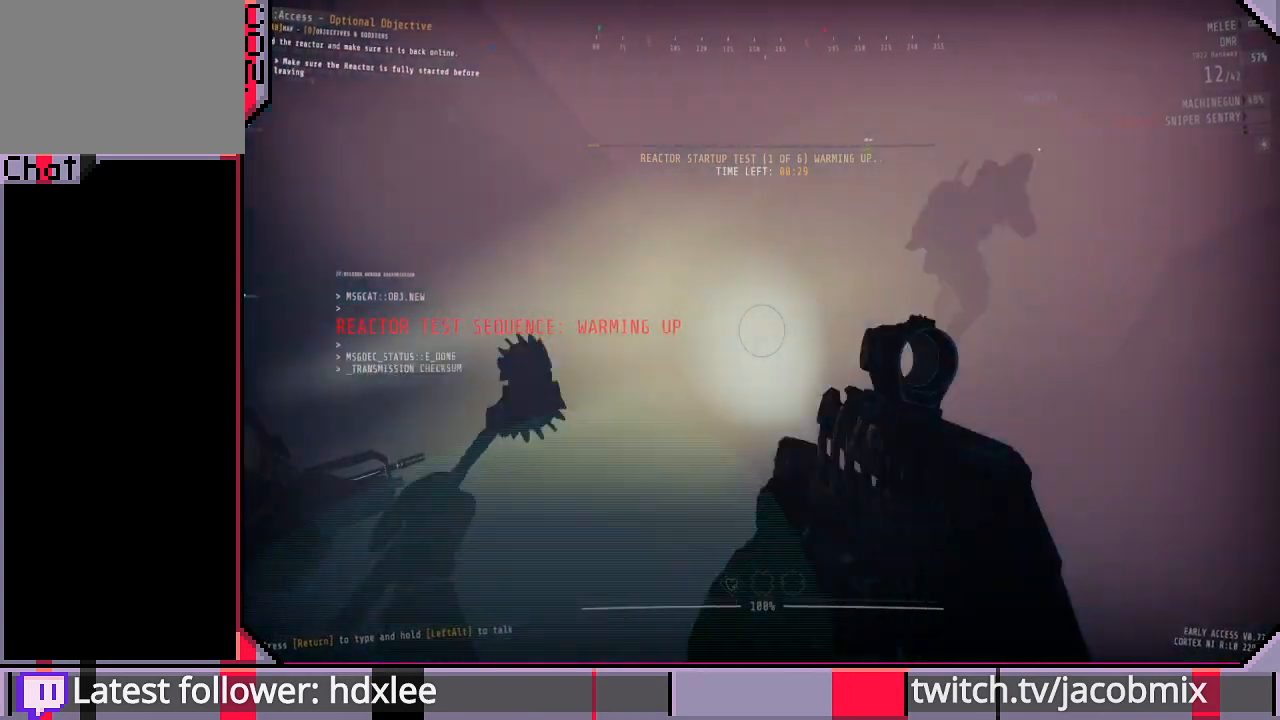
{"keys": ["shift", "w"], "mouse": [], "events": []}
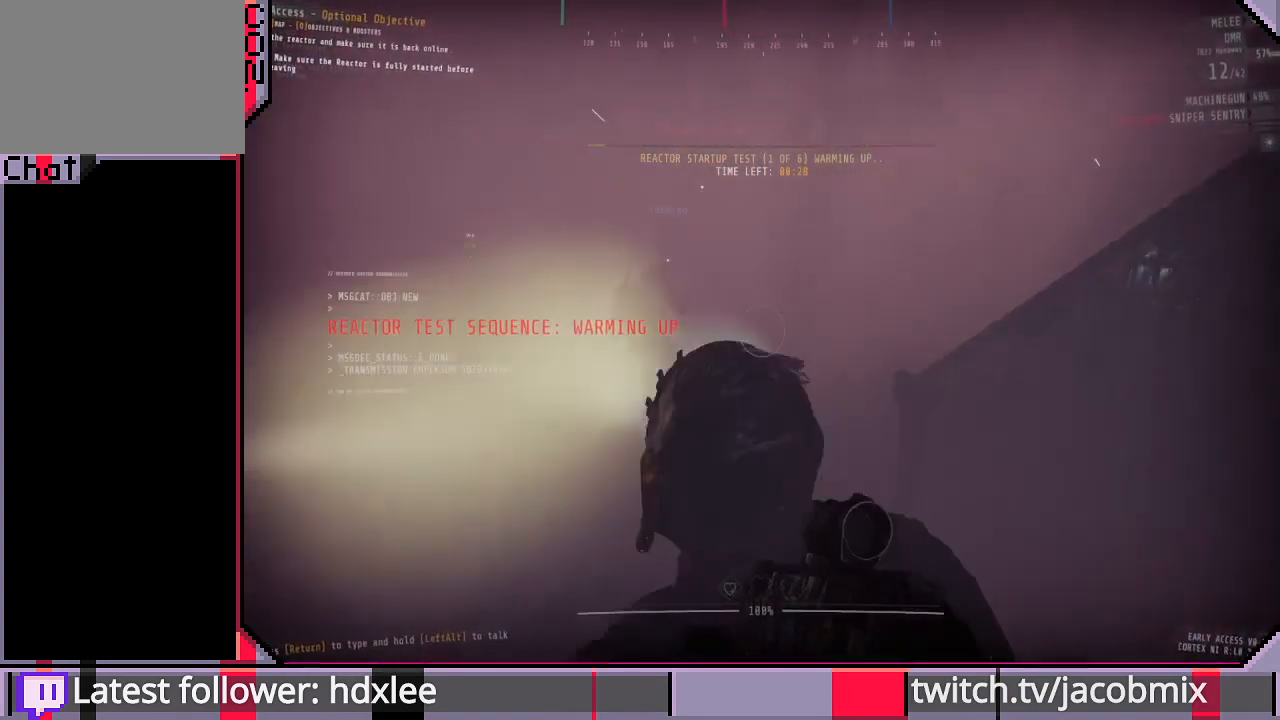
{"keys": ["a", "shift", "w"], "mouse": [], "events": [[33, "a", "down"], [167, "a", "up"], [467, "a", "down"]]}
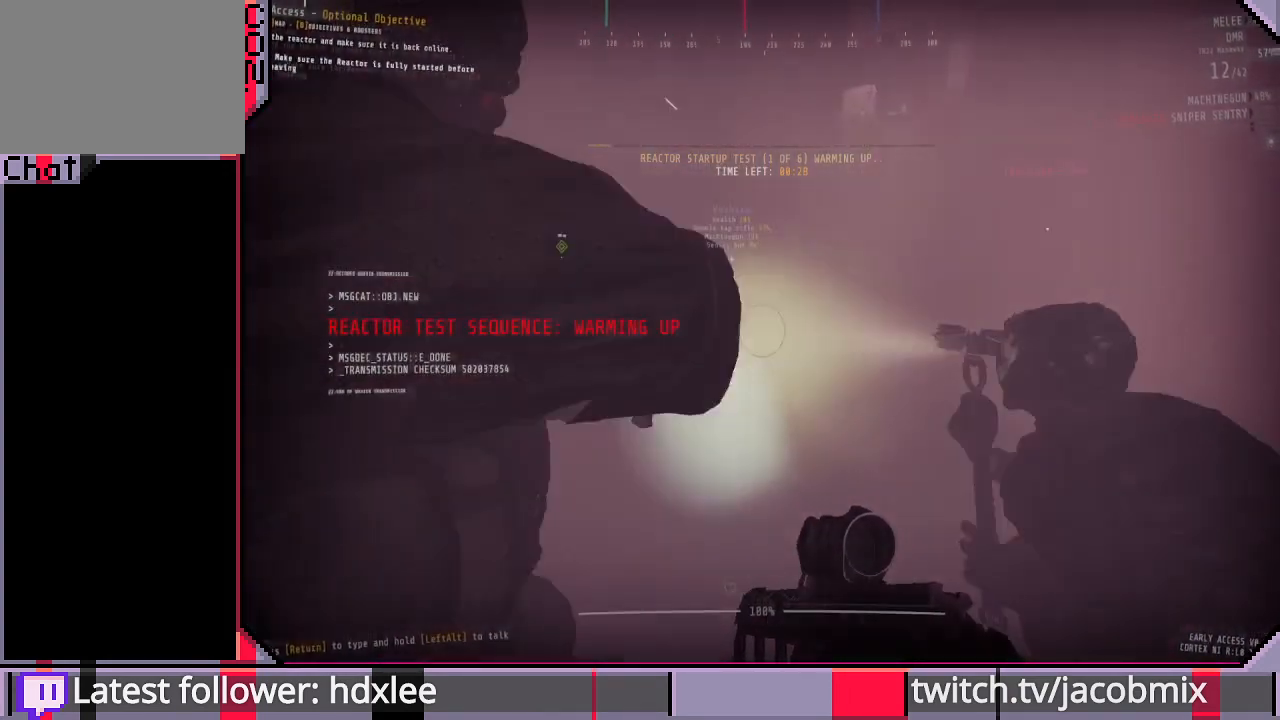
{"keys": ["shift", "w"], "mouse": [], "events": [[67, "a", "up"]]}
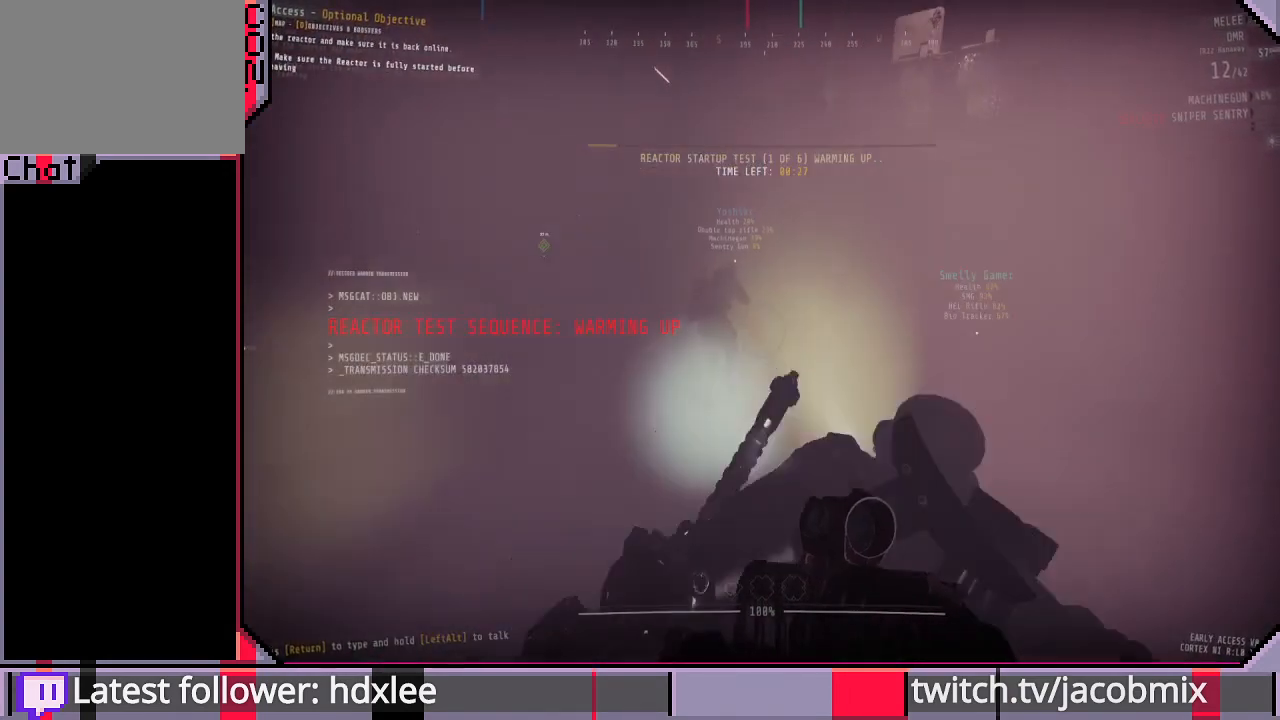
{"keys": ["a", "shift", "w"], "mouse": [], "events": [[167, "a", "down"], [333, "a", "up"], [400, "a", "down"]]}
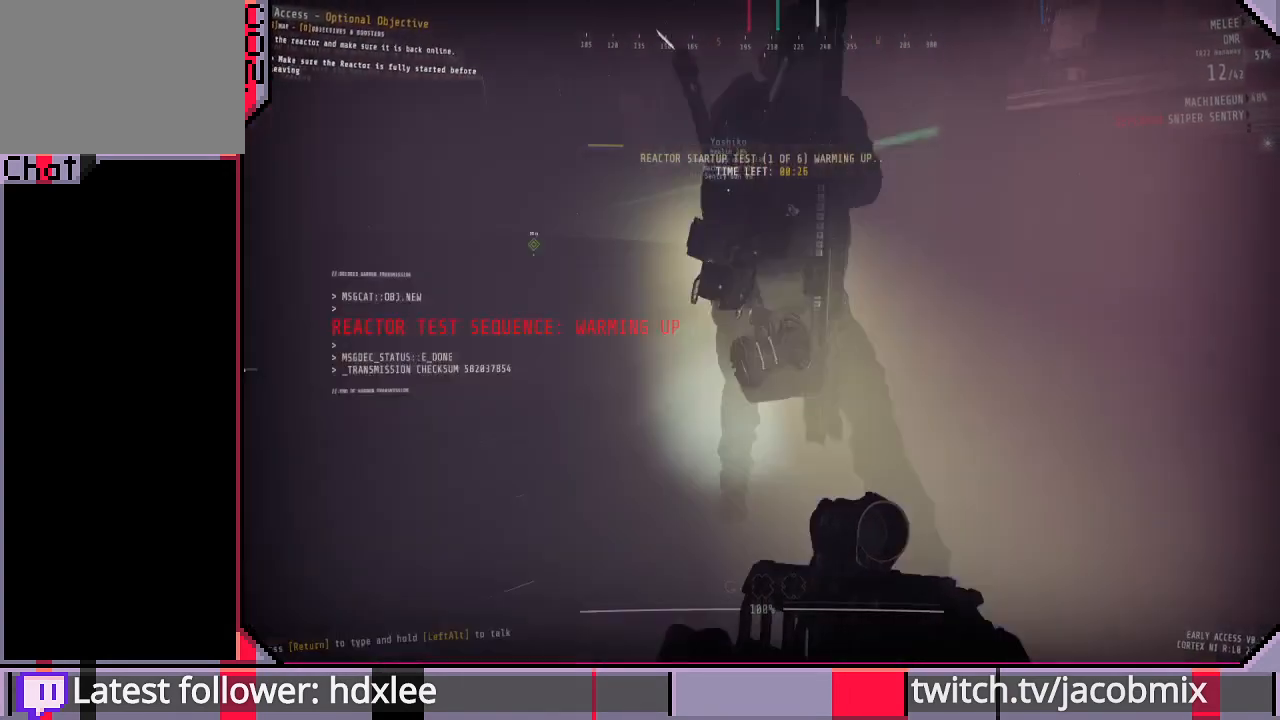
{"keys": ["shift", "w"], "mouse": [], "events": [[267, "a", "up"]]}
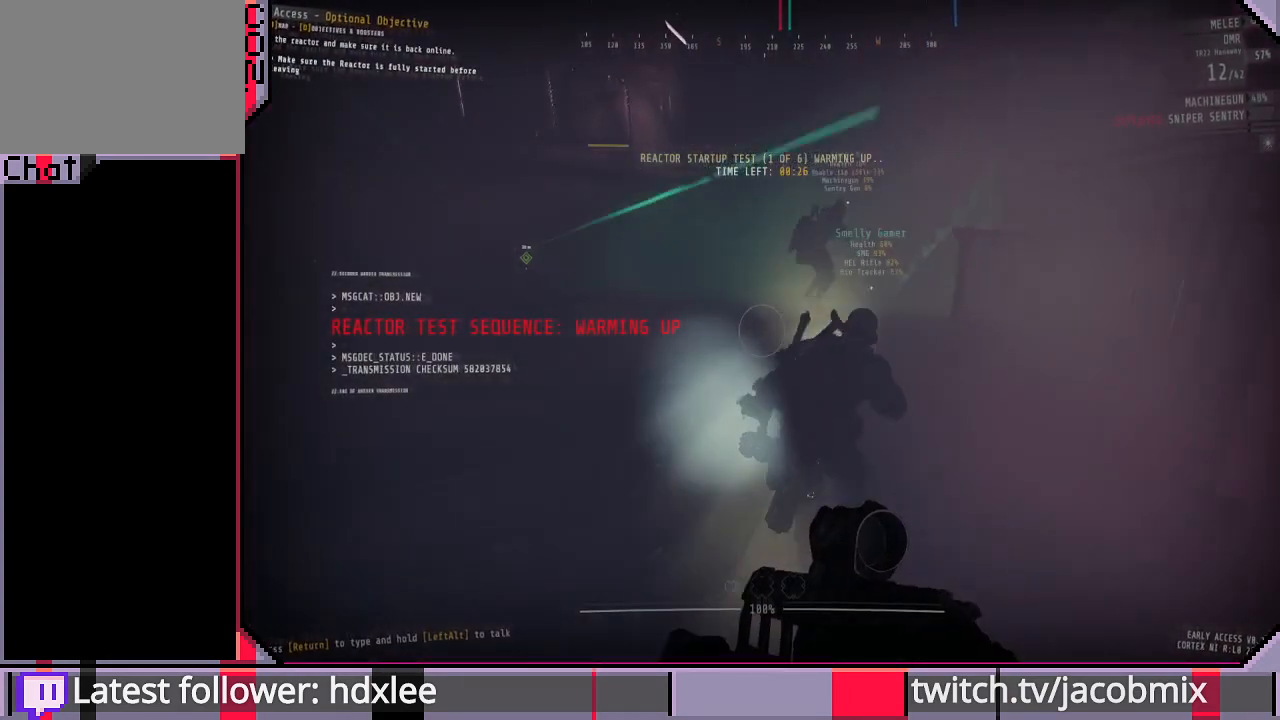
{"keys": ["shift", "w"], "mouse": [], "events": []}
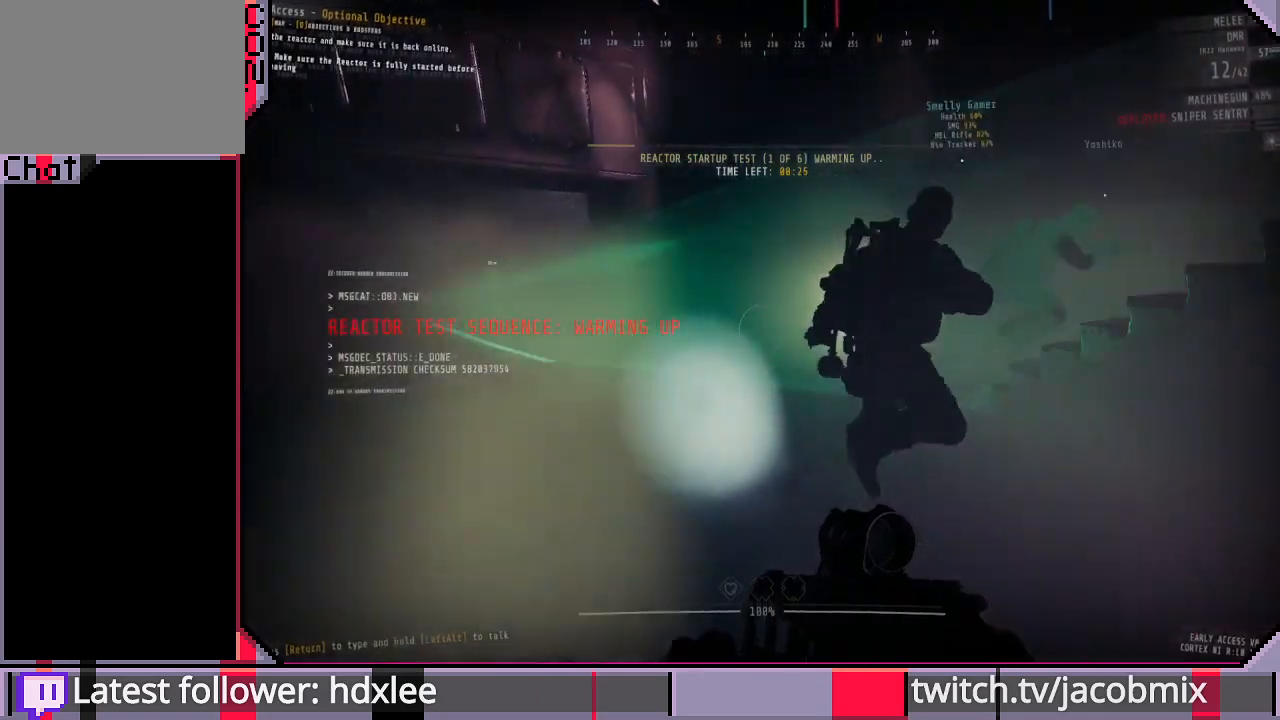
{"keys": ["shift", "space", "w"], "mouse": [], "events": [[467, "space", "down"]]}
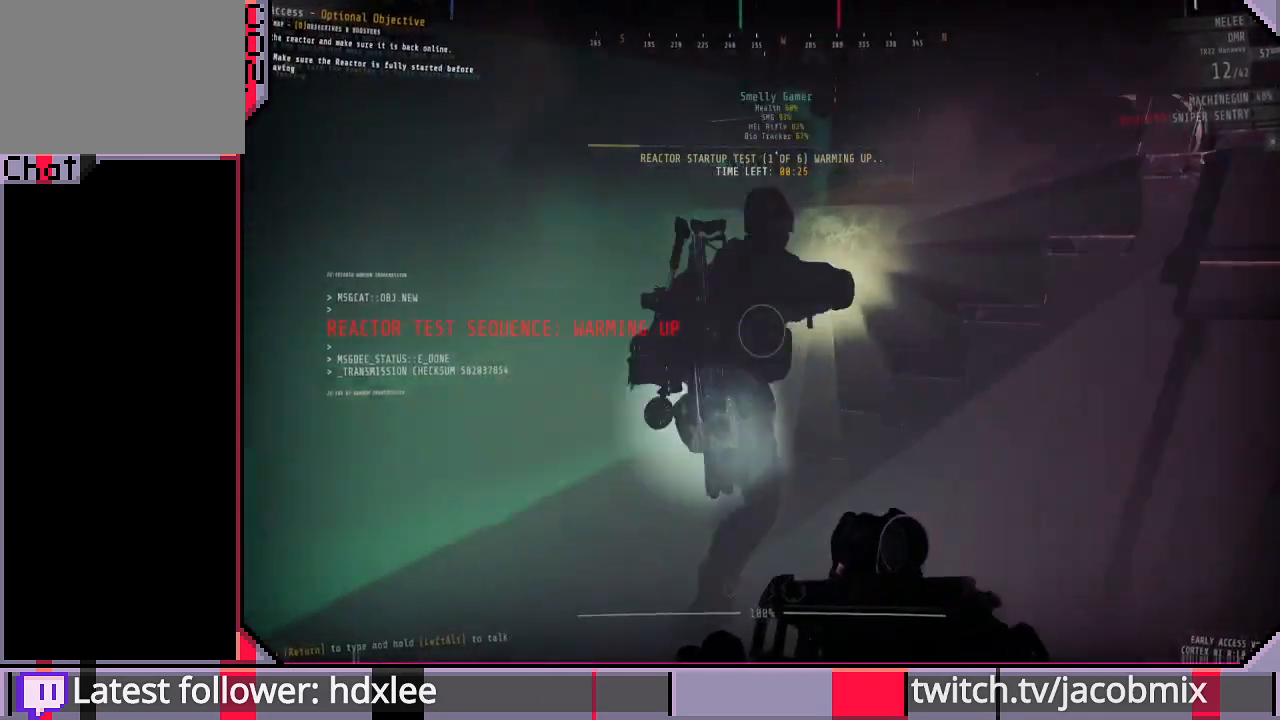
{"keys": ["shift", "w"], "mouse": [], "events": [[133, "space", "up"]]}
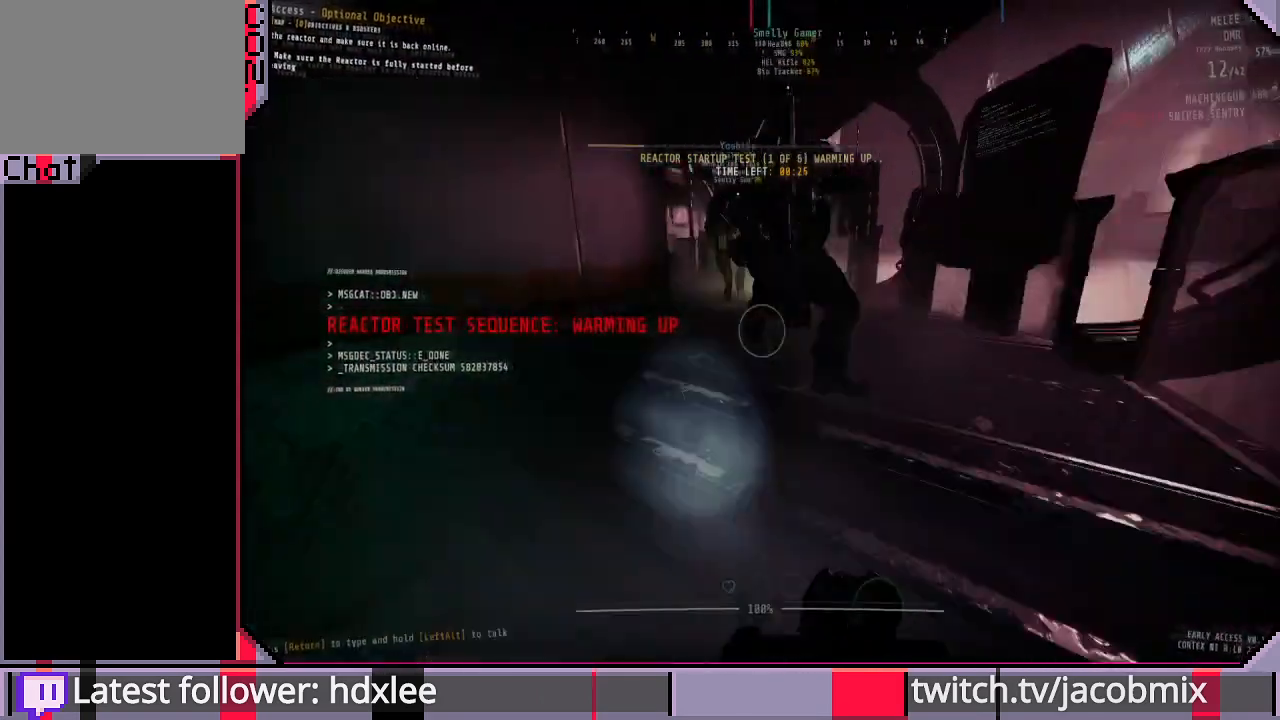
{"keys": ["shift", "w"], "mouse": [], "events": []}
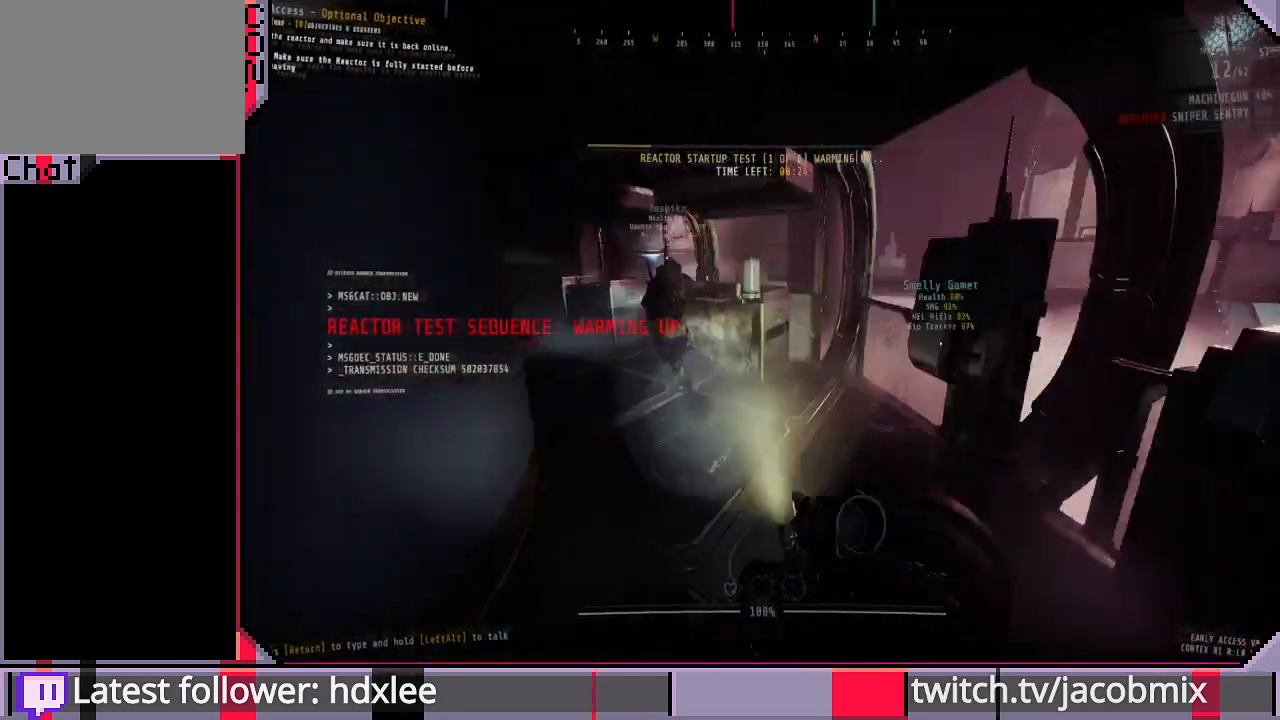
{"keys": ["a", "w"], "mouse": [], "events": [[133, "shift", "up"], [167, "a", "down"]]}
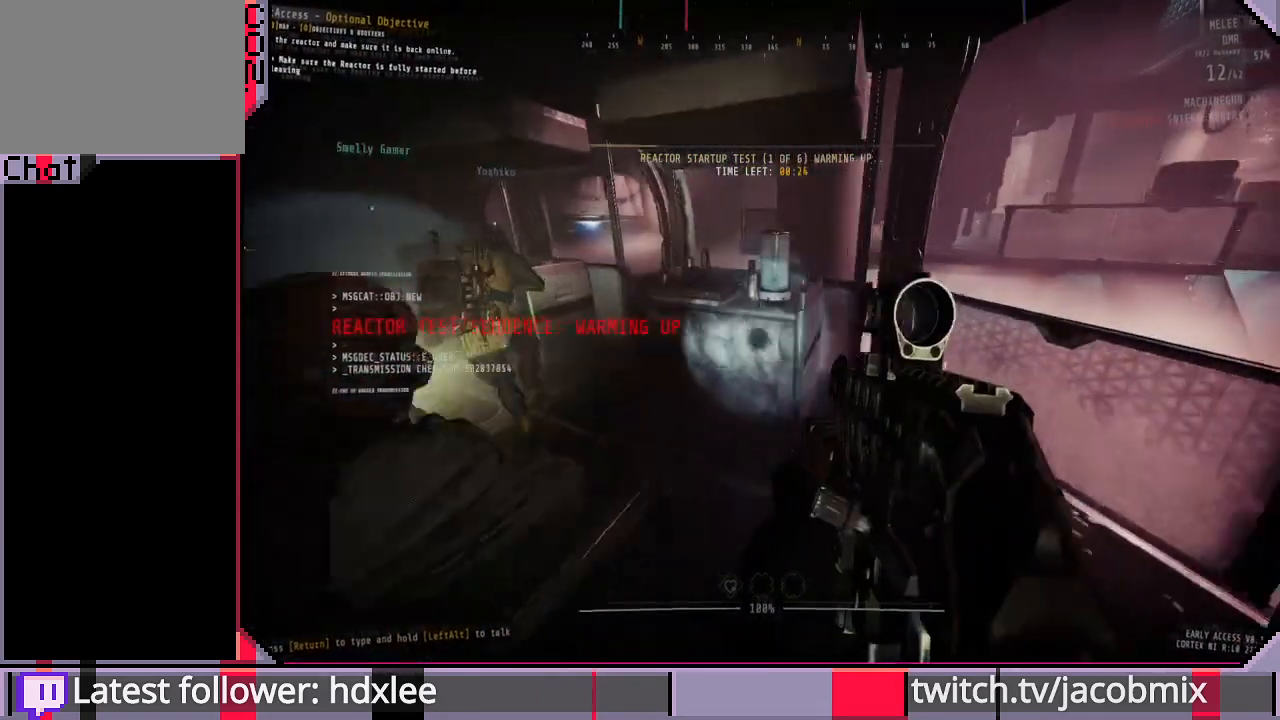
{"keys": ["a", "w"], "mouse": [], "events": [[467, "a", "up"], [500, "a", "down"]]}
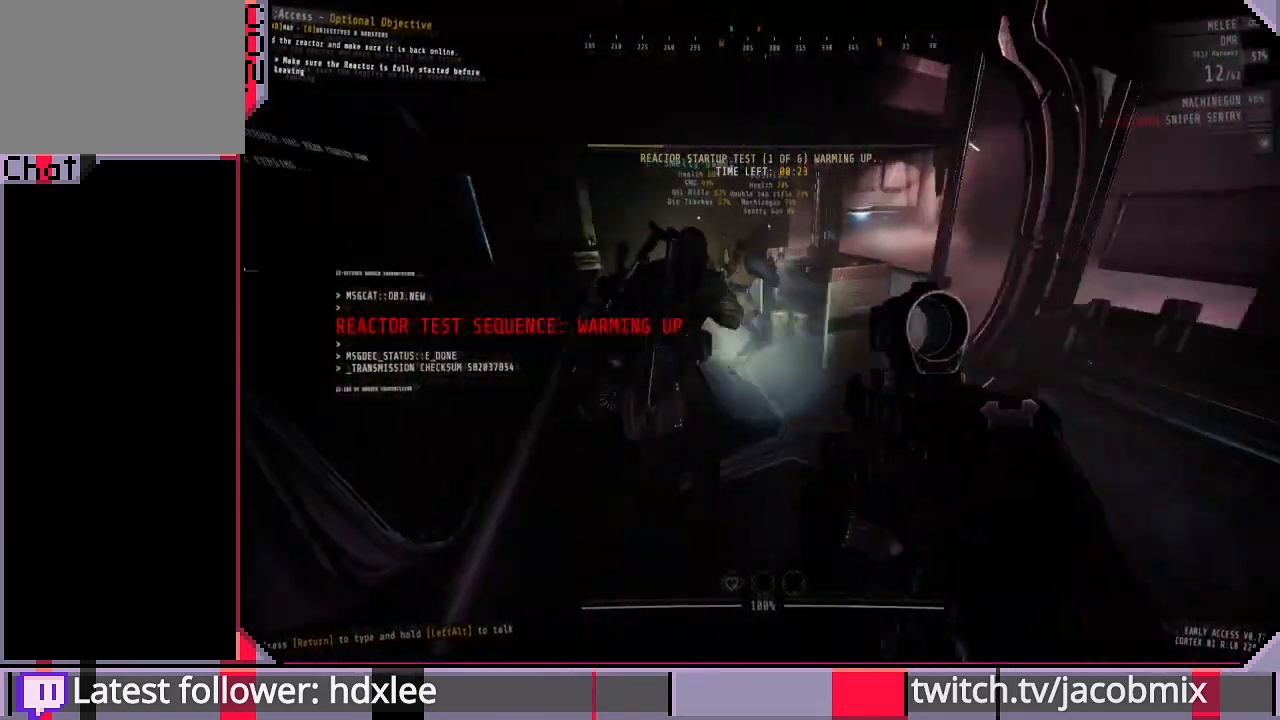
{"keys": ["w"], "mouse": [], "events": [[500, "a", "up"]]}
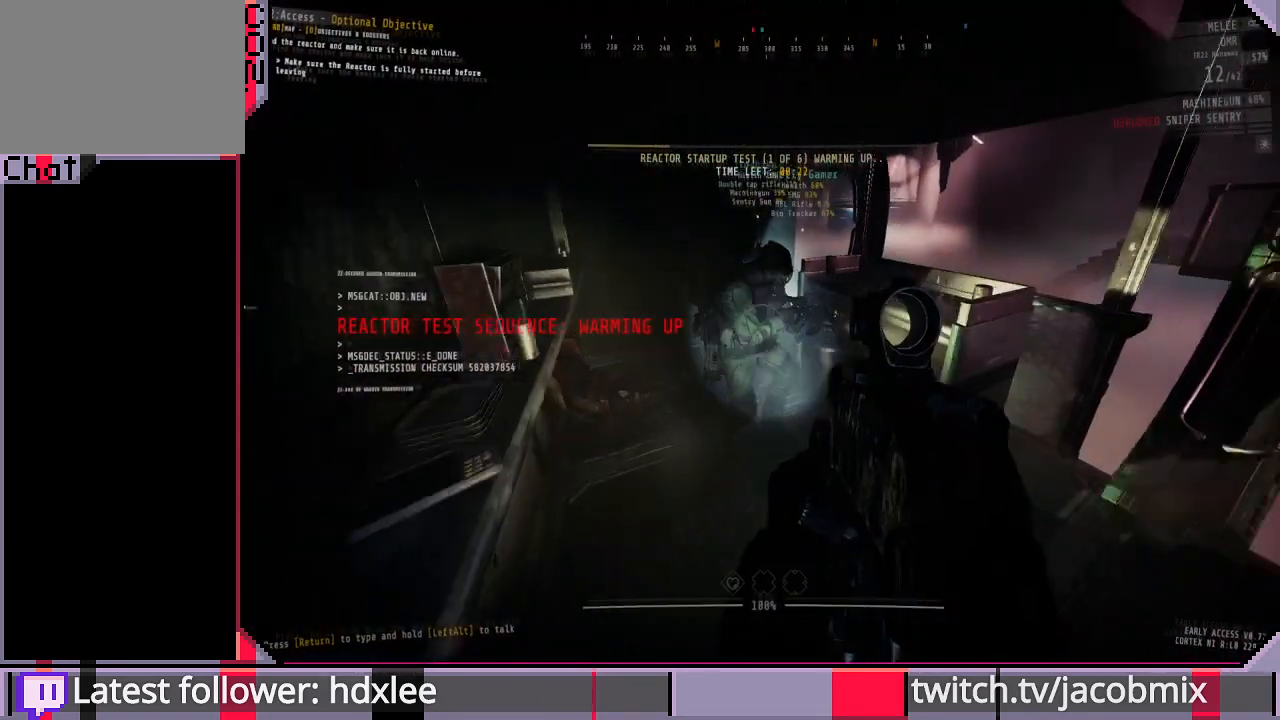
{"keys": ["a"], "mouse": [], "events": [[267, "w", "up"], [500, "a", "down"]]}
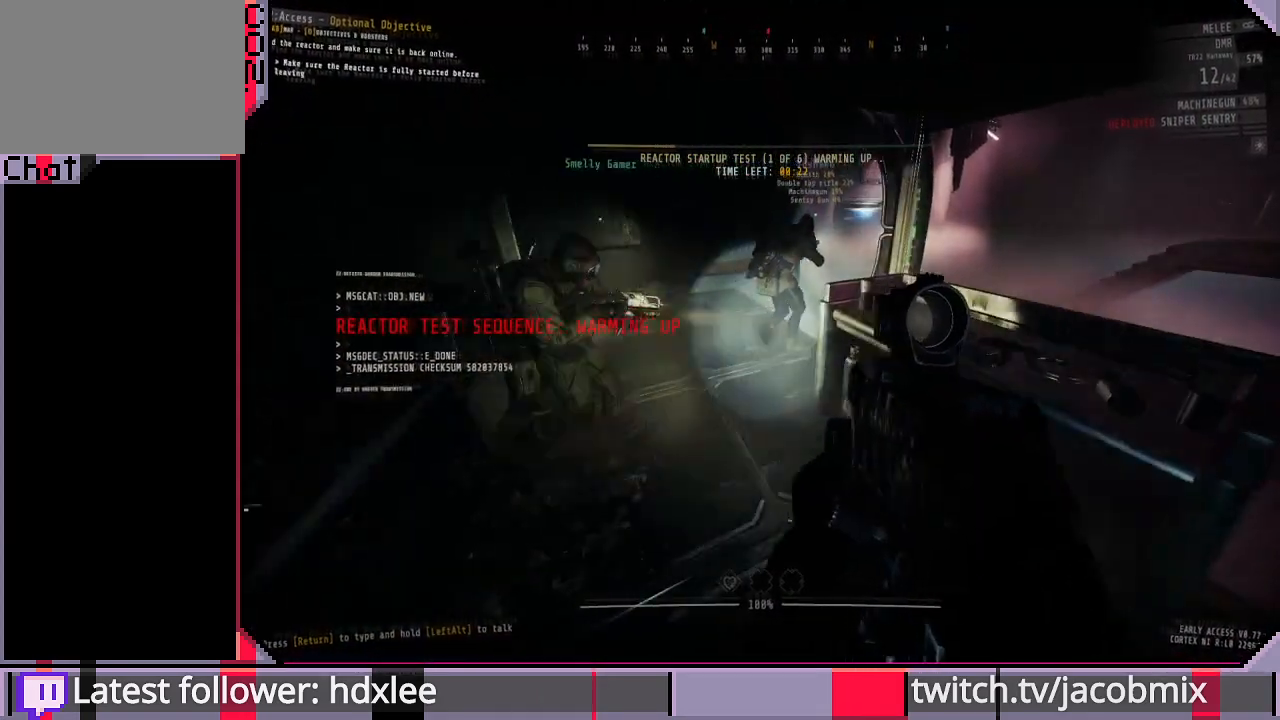
{"keys": ["w"], "mouse": [], "events": [[167, "w", "down"], [267, "a", "up"]]}
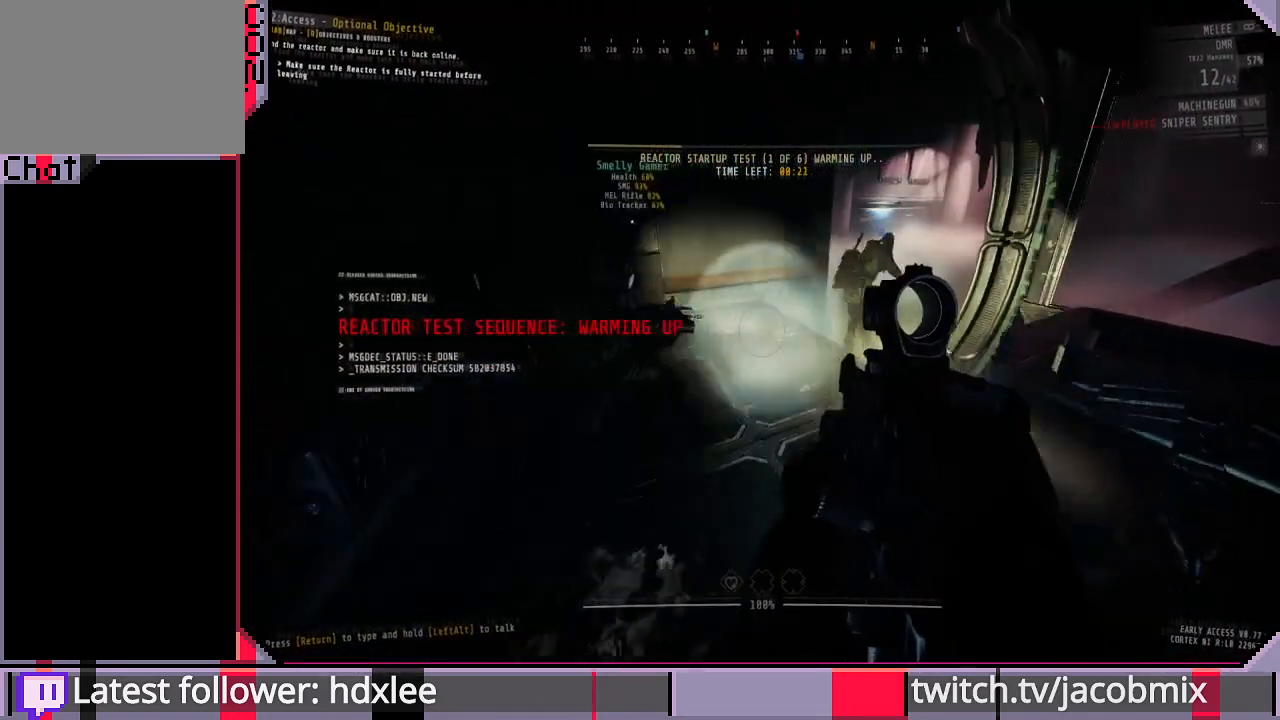
{"keys": [], "mouse": [], "events": [[33, "w", "up"]]}
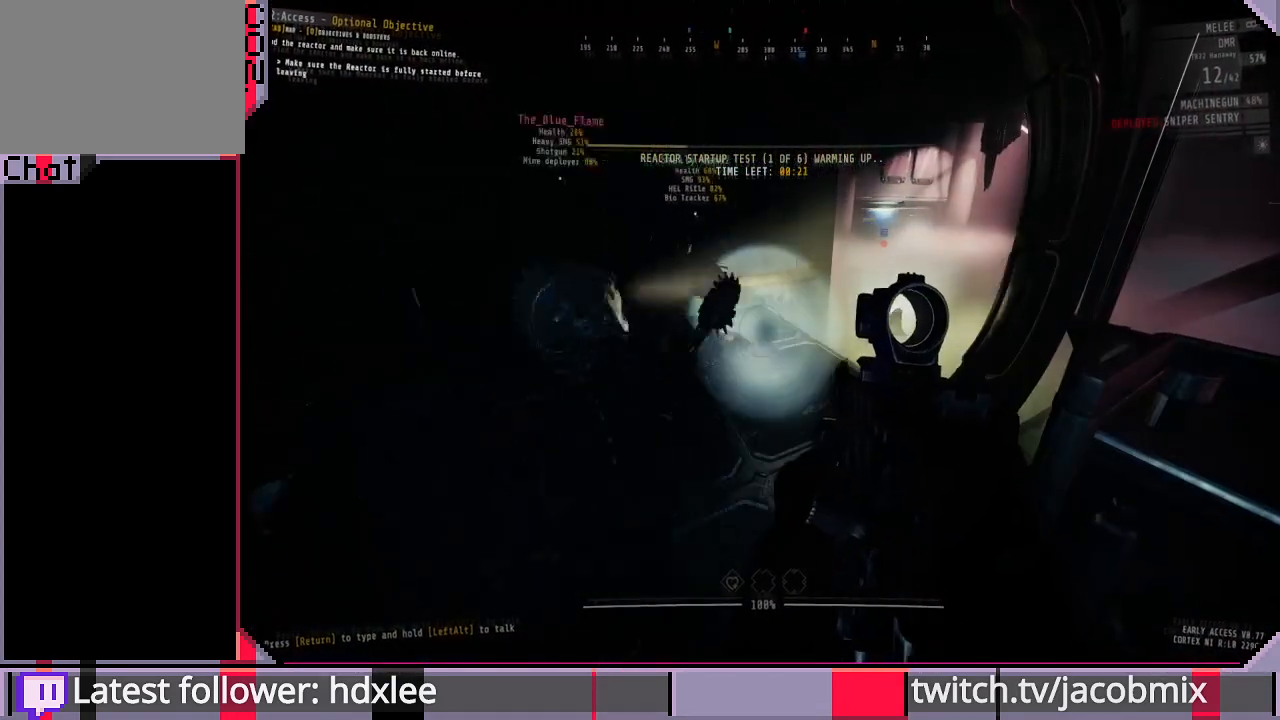
{"keys": ["w"], "mouse": [], "events": [[133, "w", "down"]]}
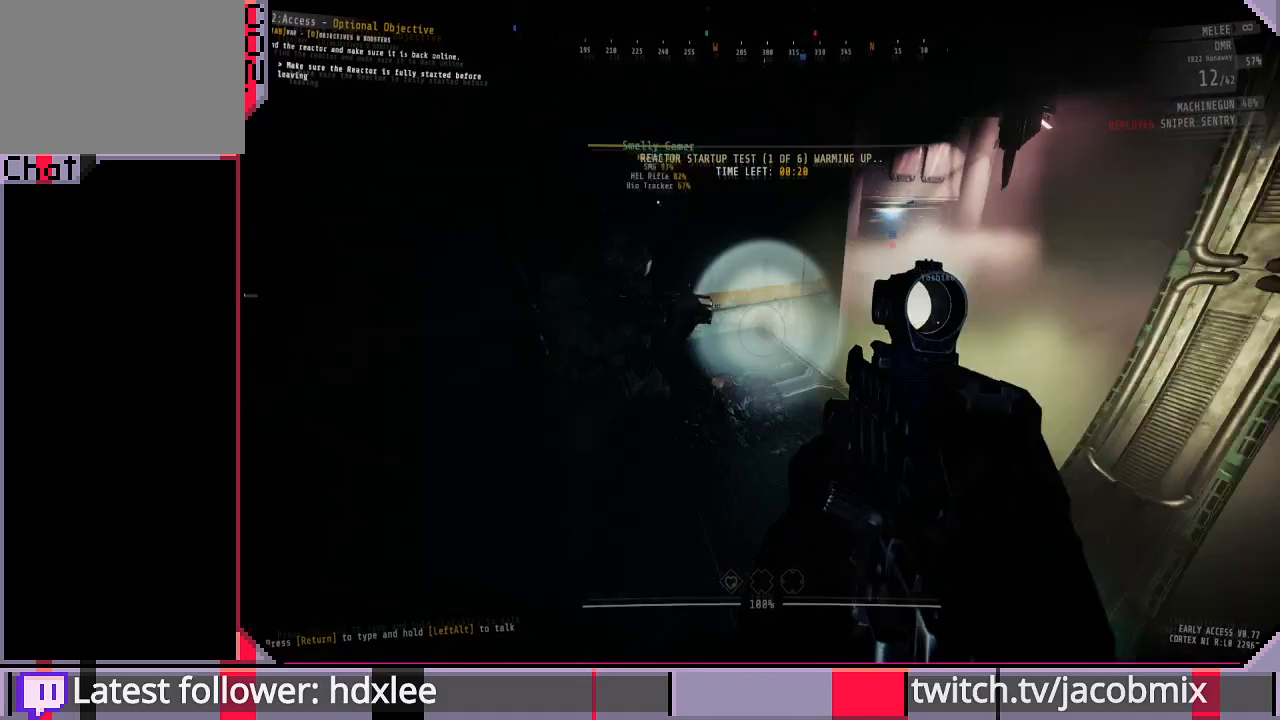
{"keys": [], "mouse": [], "events": [[233, "w", "up"]]}
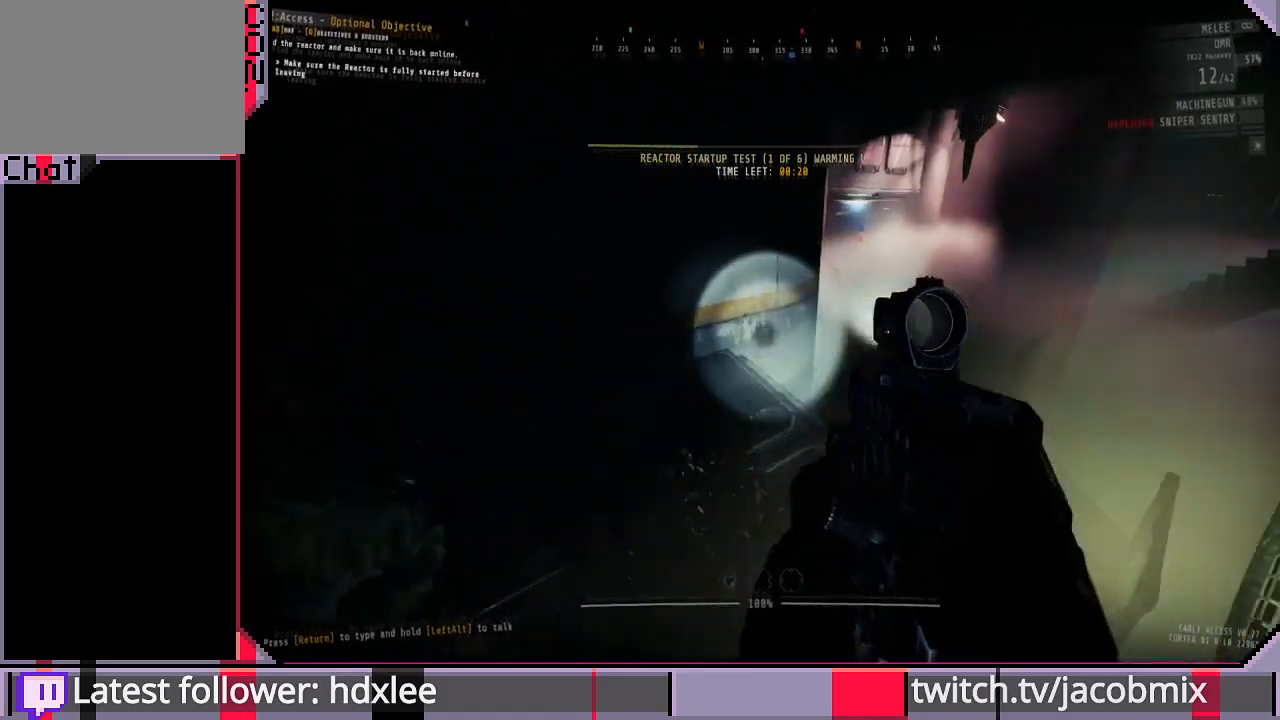
{"keys": ["w"], "mouse": [], "events": [[200, "w", "down"], [233, "d", "down"], [467, "d", "up"]]}